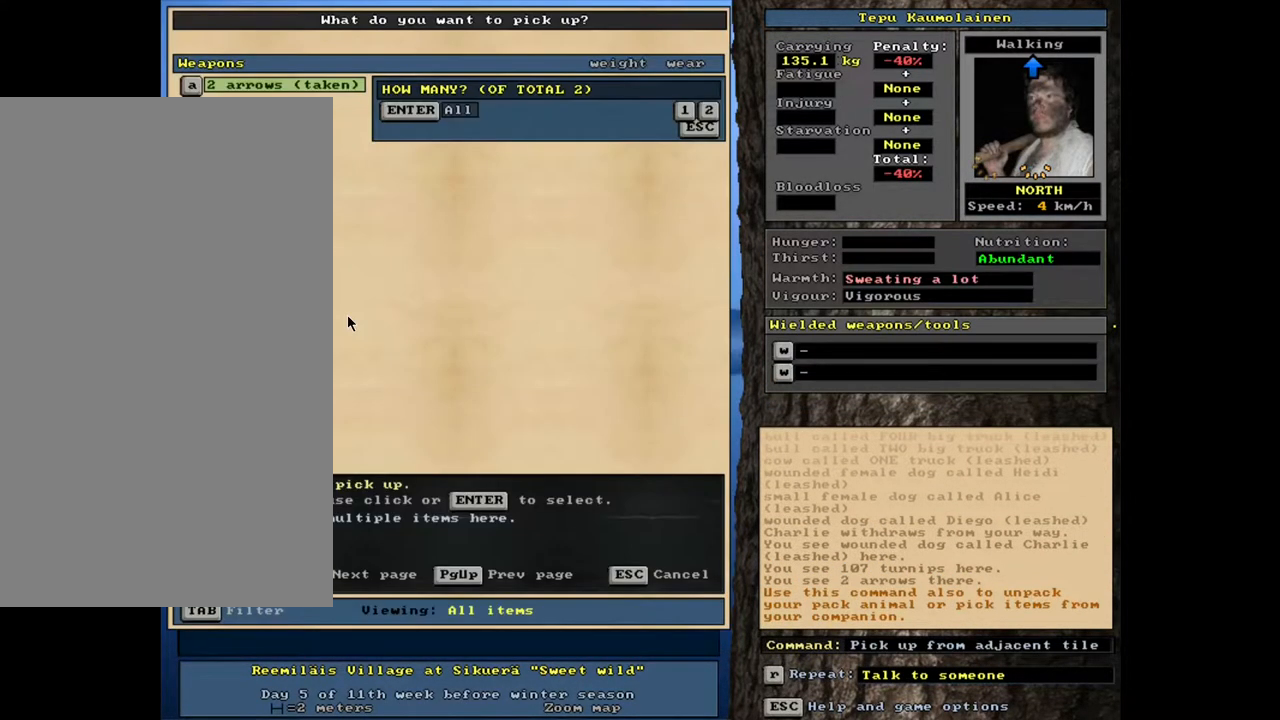
Gameplay with keyboard and mouse; each line is a JSON object with the keys and mouse buttons held at the frame after it. "events" lists presses ("down") and releases ("up") of ".", "/", "0", "1", "2", "3", "4", "5", "6", "7", "8", "9", "a", "alt_l", "alt_r", "b", "backslash", "backspace", "c", "caps_lock", "comma", "ctrl_l", "ctrl_r", "d", "down", "e", "equals", "escape", "f", "f1", "f10", "f11", "f12", "f2", "f3", "f4", "f5", "f6", "f7", "f8", "f9", "g", "h", "i", "j", "k", "l", "lbracket", "left", "m", "minus", "n", "num0", "num1", "num2", "num3", "num4", "num5", "num6", "num7", "num8", "num9", "o", "p", "q", "quote", "r", "rbracket", "return", "right", "s", "semicolon", "shift_l", "shift_r", "space", "super", "t", "tab", "tilde", "u", "up", "v", "w", "x", "y", "z", "mouse_left", "mouse_wheel", "mouse_right", "mouse_mb4" and "mouse_mb5" between this image and that frame as [ms after this image, input, new state], when the widget could be followed in between. "mouse_left", "mouse_wheel", "mouse_right", "mouse_mb4", "mouse_mb5" = the "left", "wheel", "right", "mb4", "mb5" buttons of the "mouse" list. No other keys are recorded. "wheel" means that the mouse wheel is clicked or scrolled. Mouse movement is not recorded.
{"keys": [], "mouse": [], "events": [[283, "return", "down"], [367, "return", "up"]]}
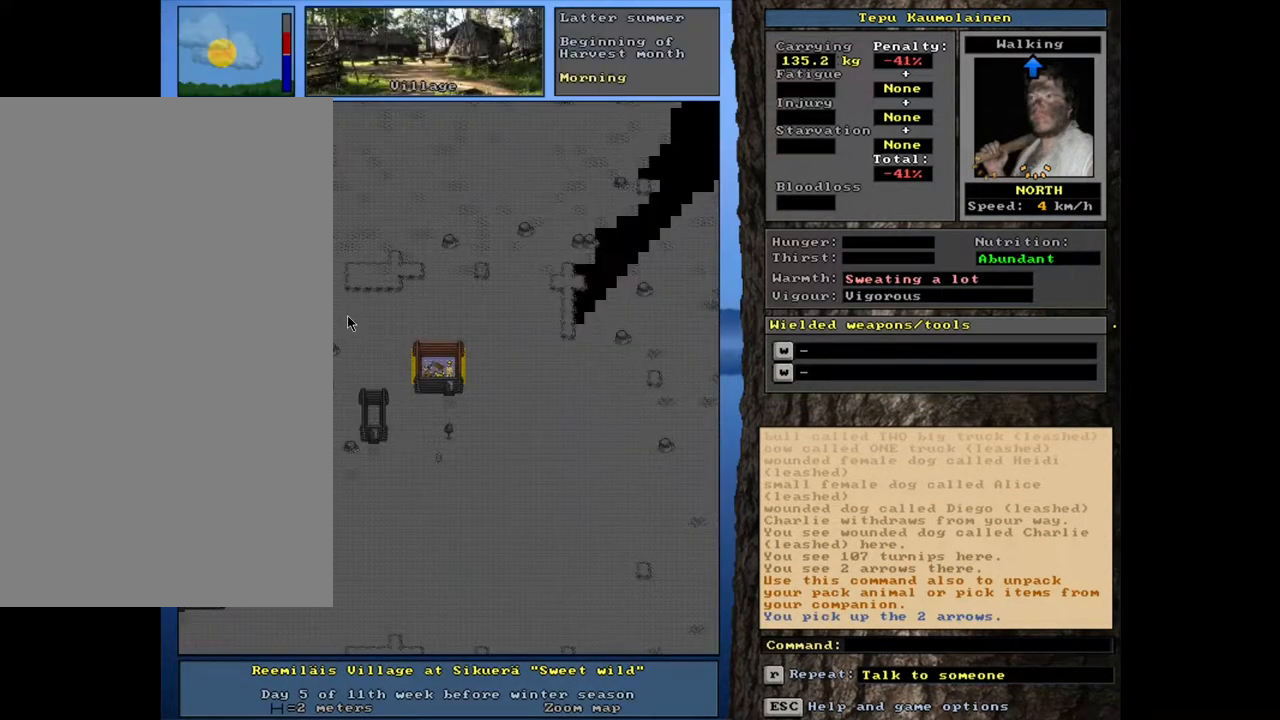
{"keys": [], "mouse": [], "events": []}
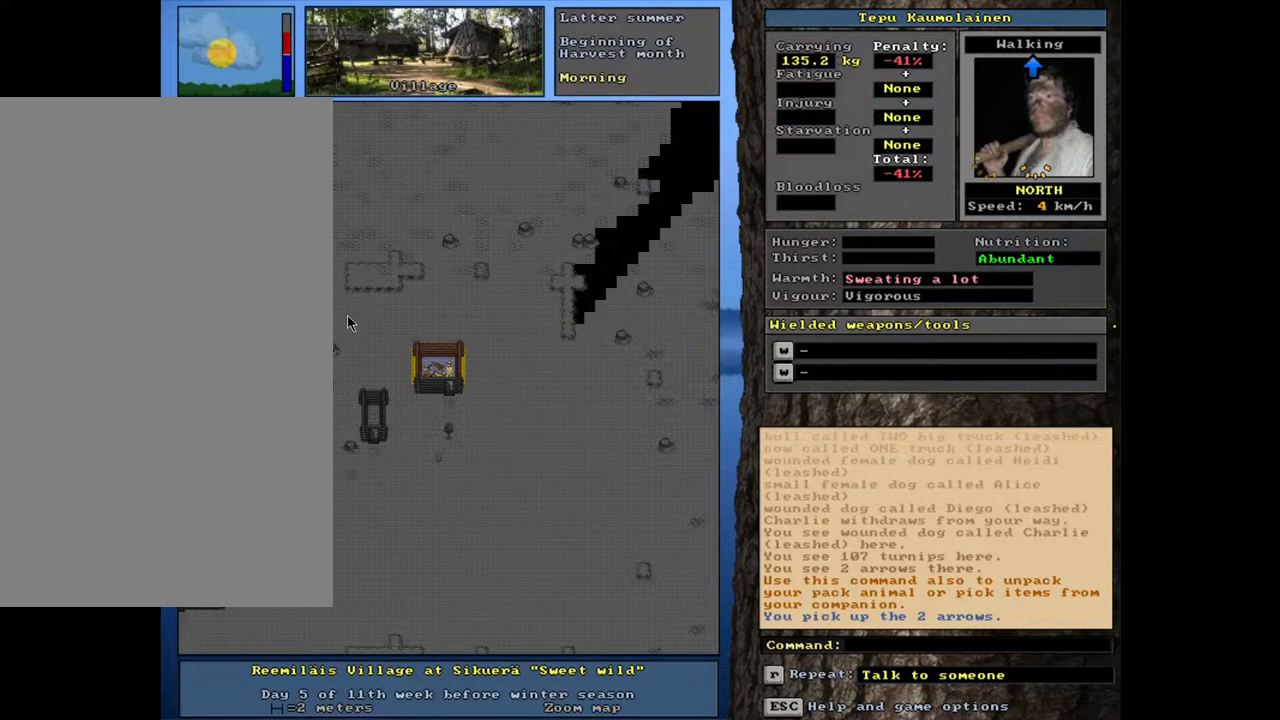
{"keys": [], "mouse": [], "events": [[200, "f3", "down"], [283, "f3", "up"]]}
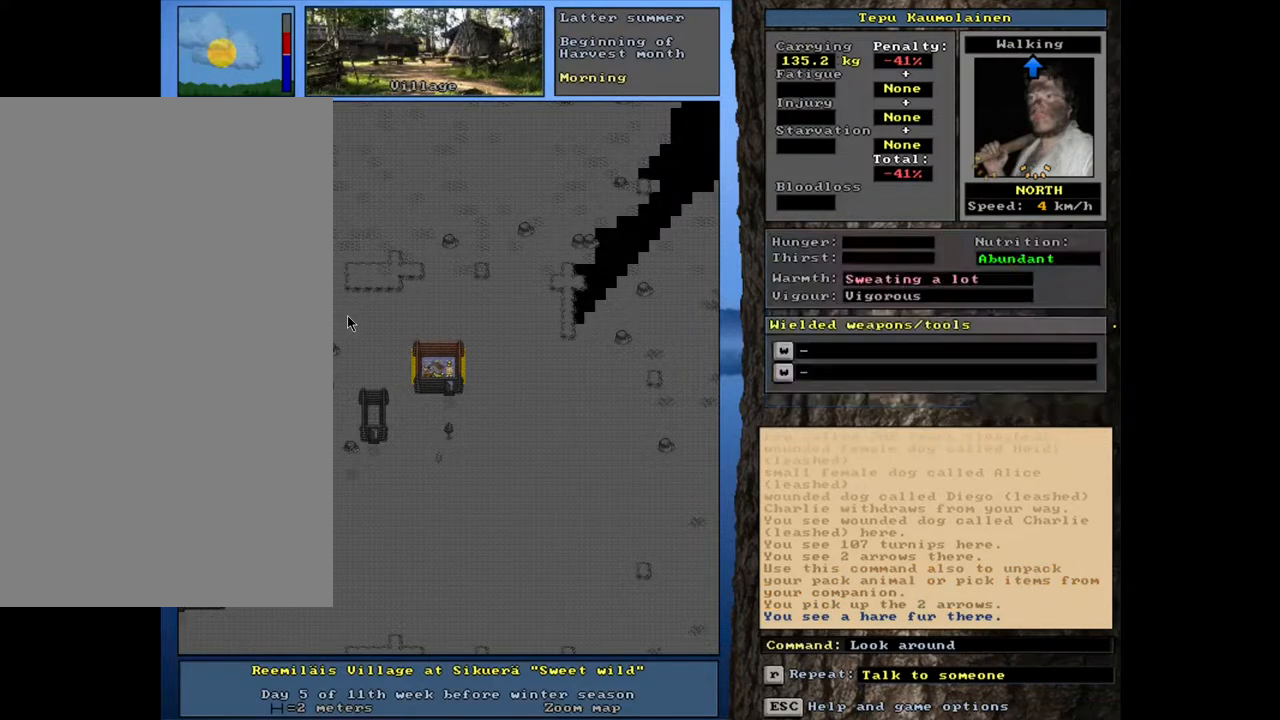
{"keys": [], "mouse": [], "events": []}
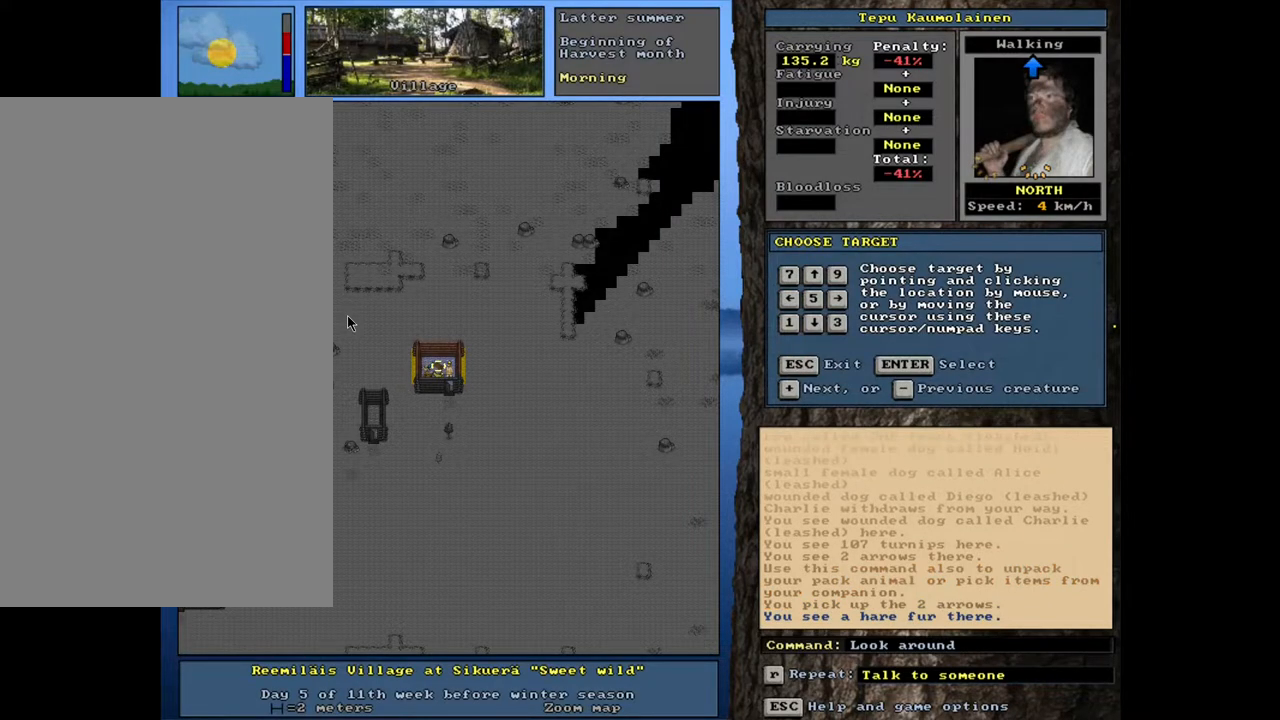
{"keys": [], "mouse": [], "events": []}
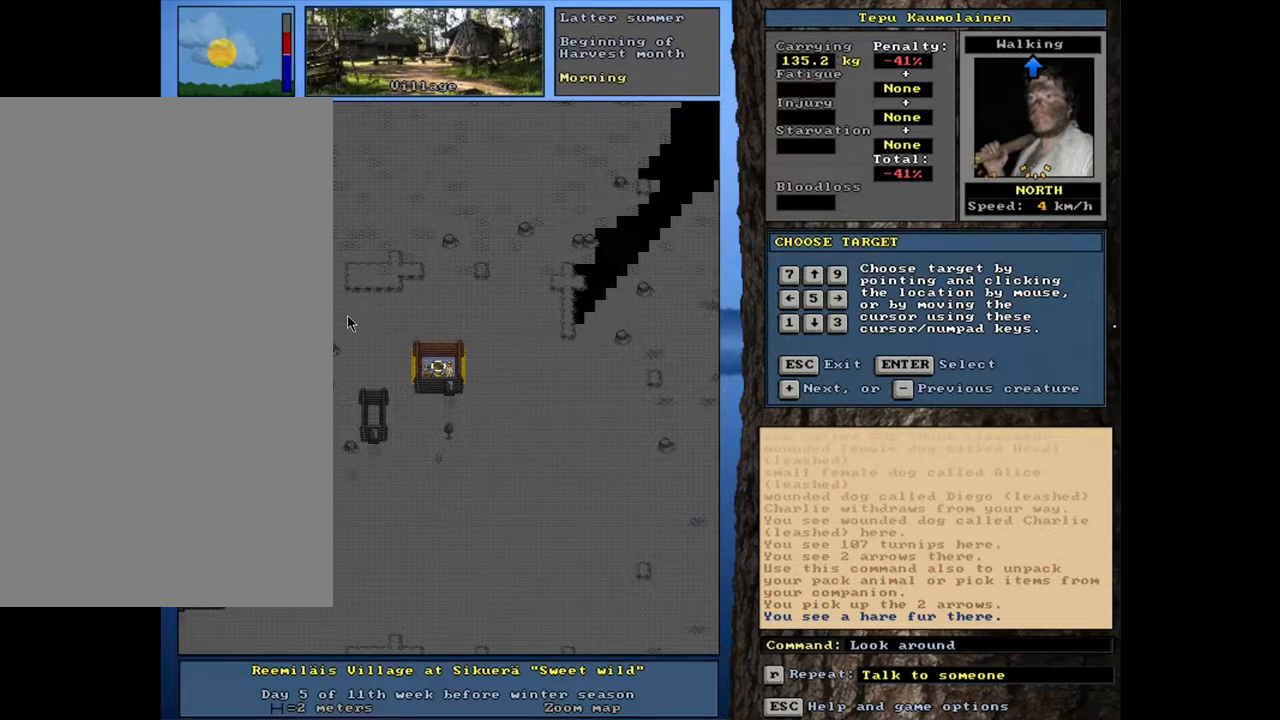
{"keys": [], "mouse": [], "events": [[350, "escape", "down"], [433, "escape", "up"]]}
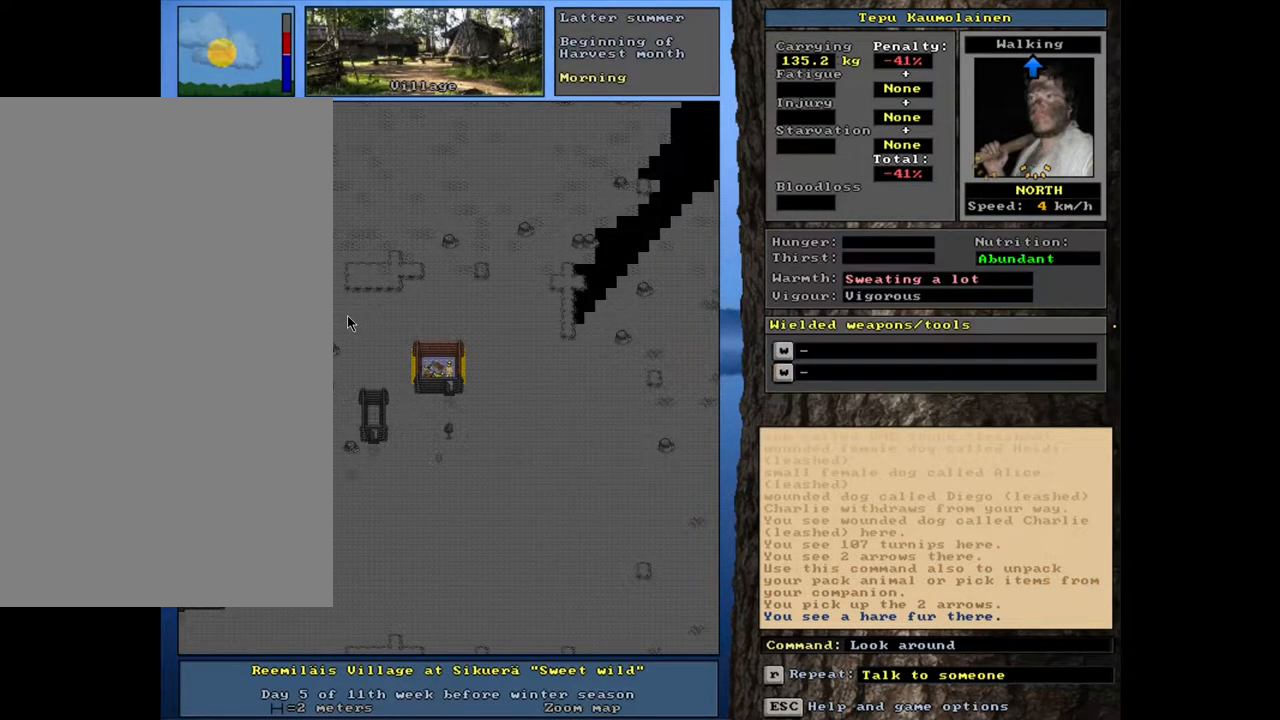
{"keys": [], "mouse": [], "events": [[83, "shift_l", "down"], [183, "g", "down"], [250, "g", "up"], [300, "shift_l", "up"], [383, "7", "down"], [450, "7", "up"]]}
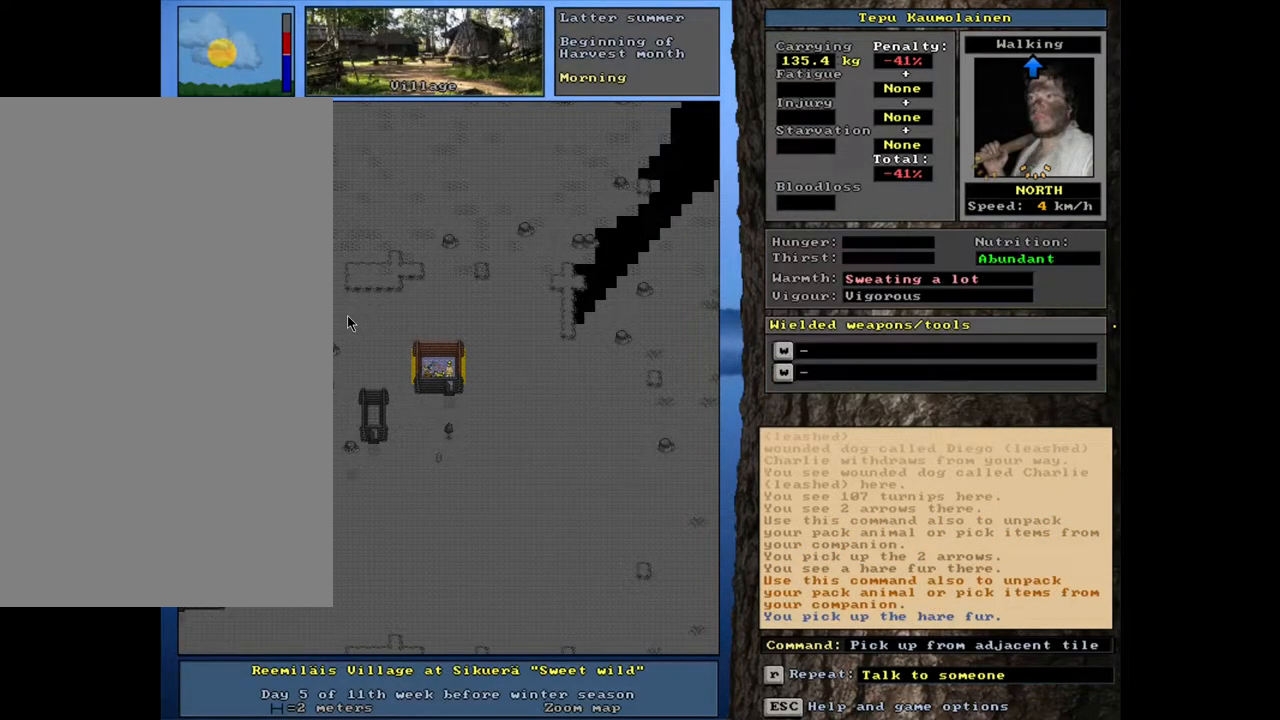
{"keys": [], "mouse": [], "events": []}
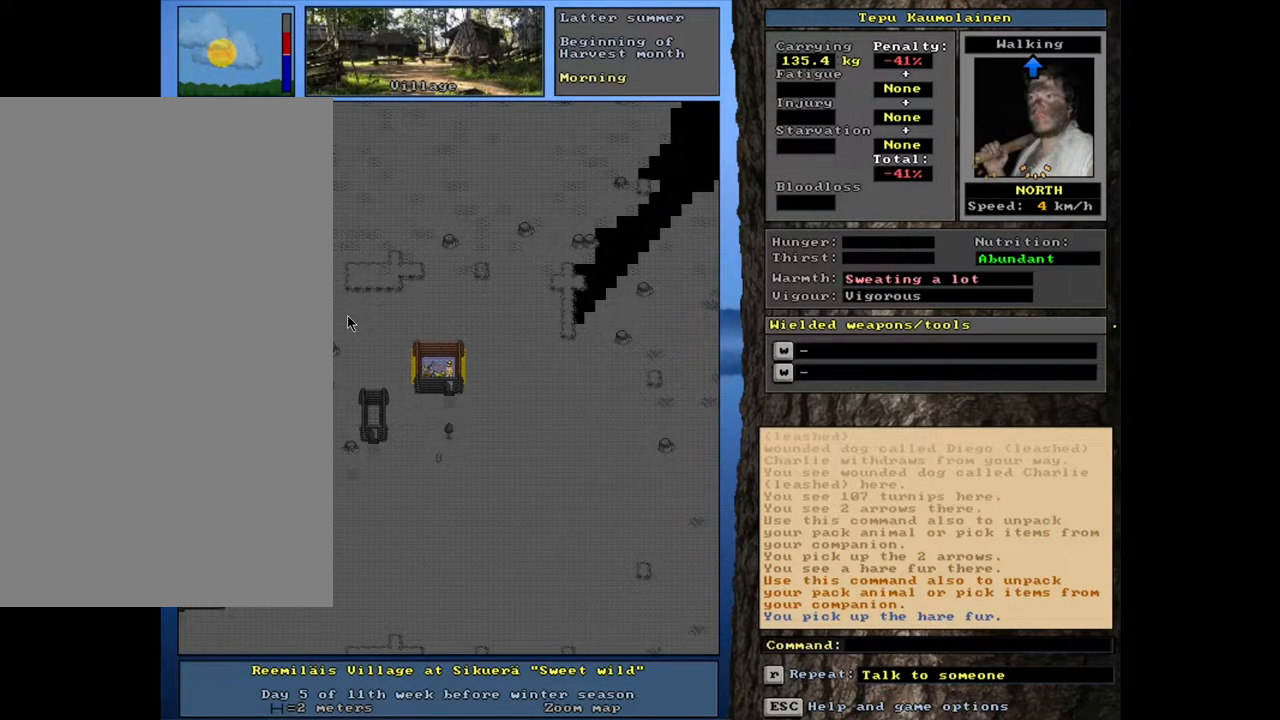
{"keys": [], "mouse": [], "events": [[350, "f3", "down"], [450, "f3", "up"]]}
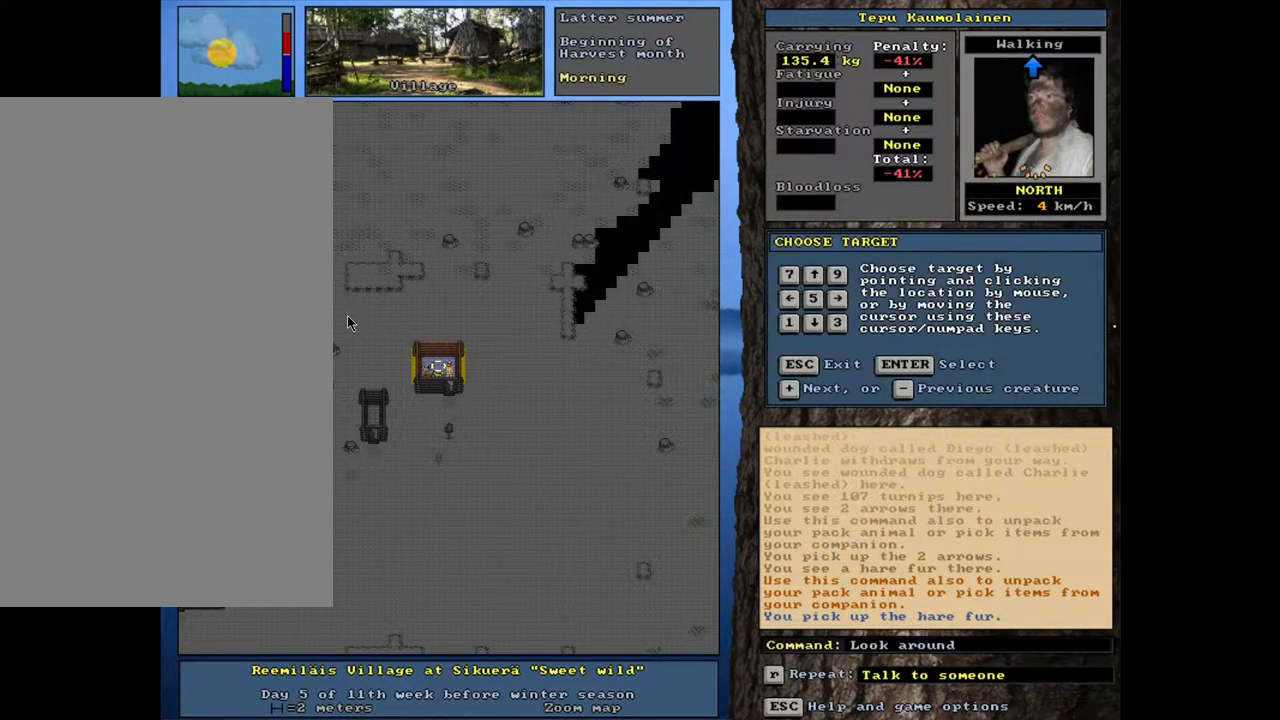
{"keys": [], "mouse": [], "events": []}
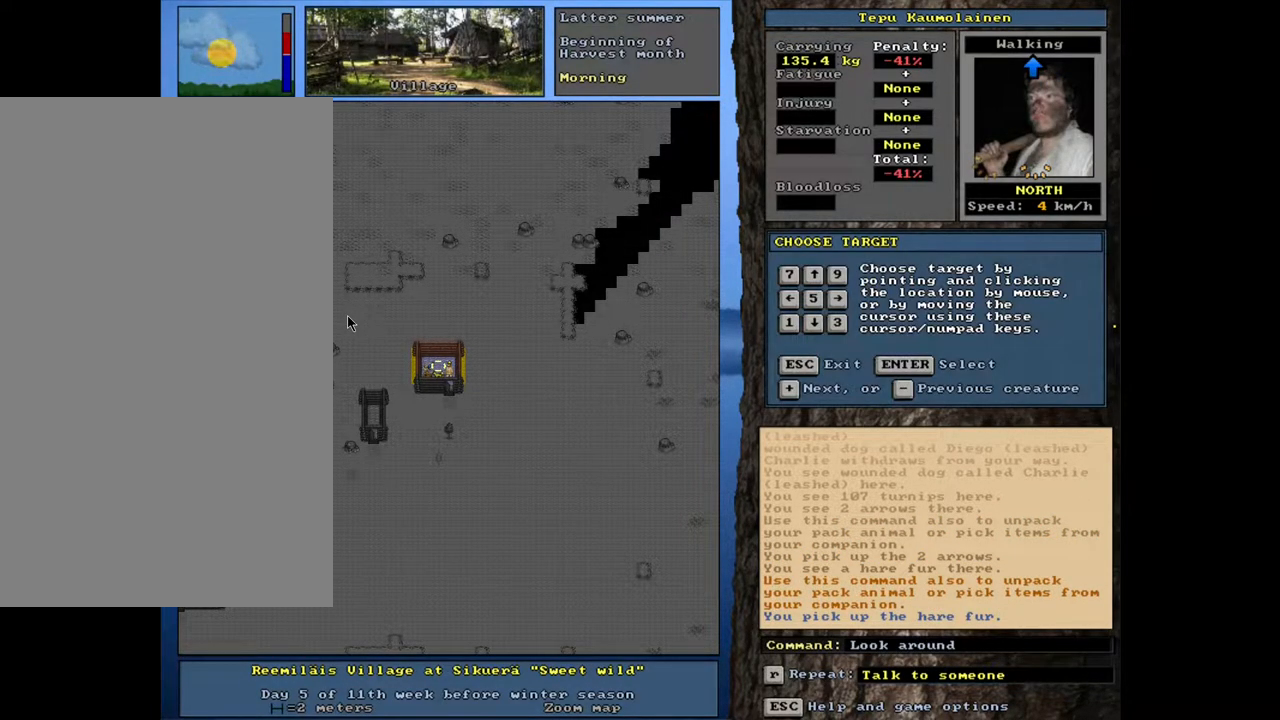
{"keys": [], "mouse": [], "events": []}
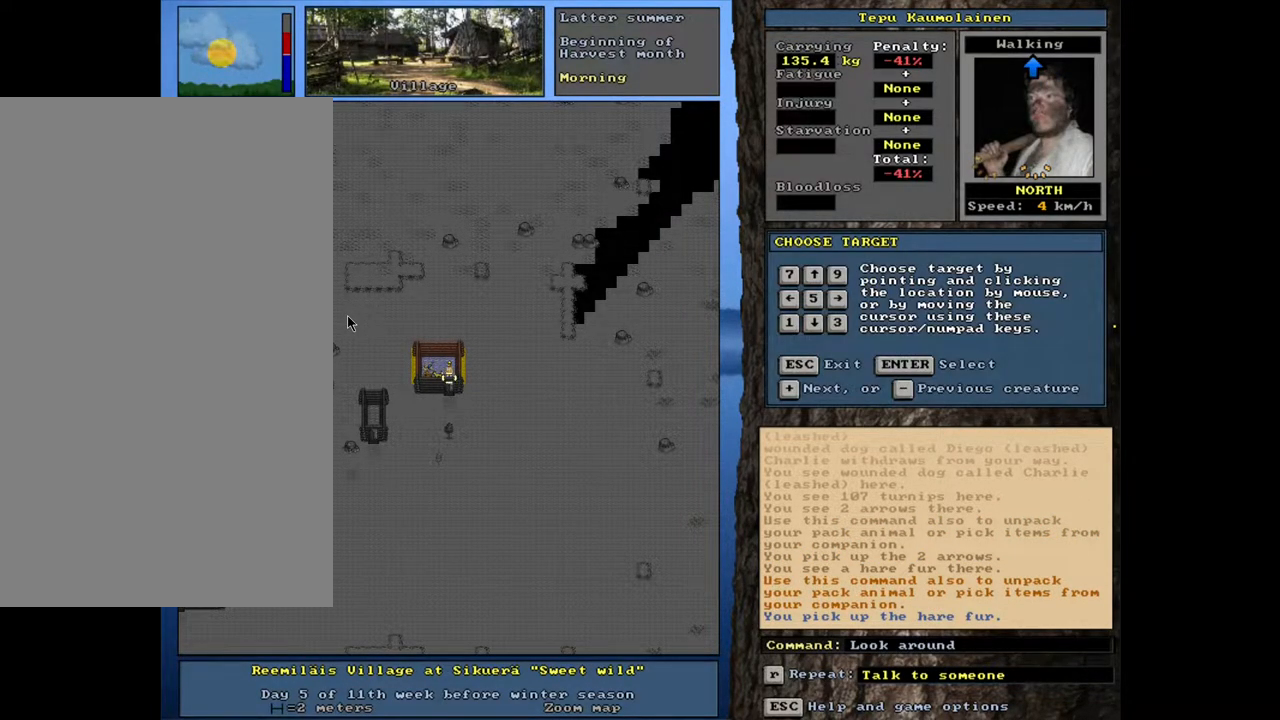
{"keys": [], "mouse": [], "events": []}
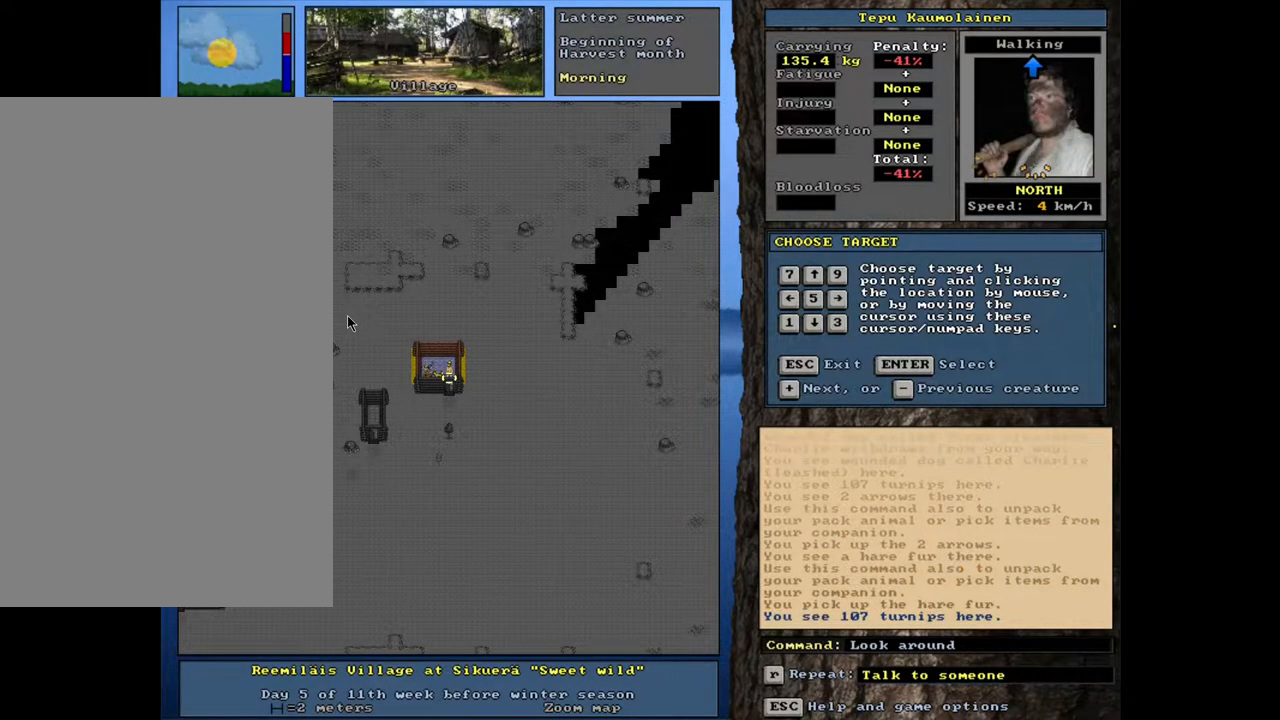
{"keys": [], "mouse": [], "events": []}
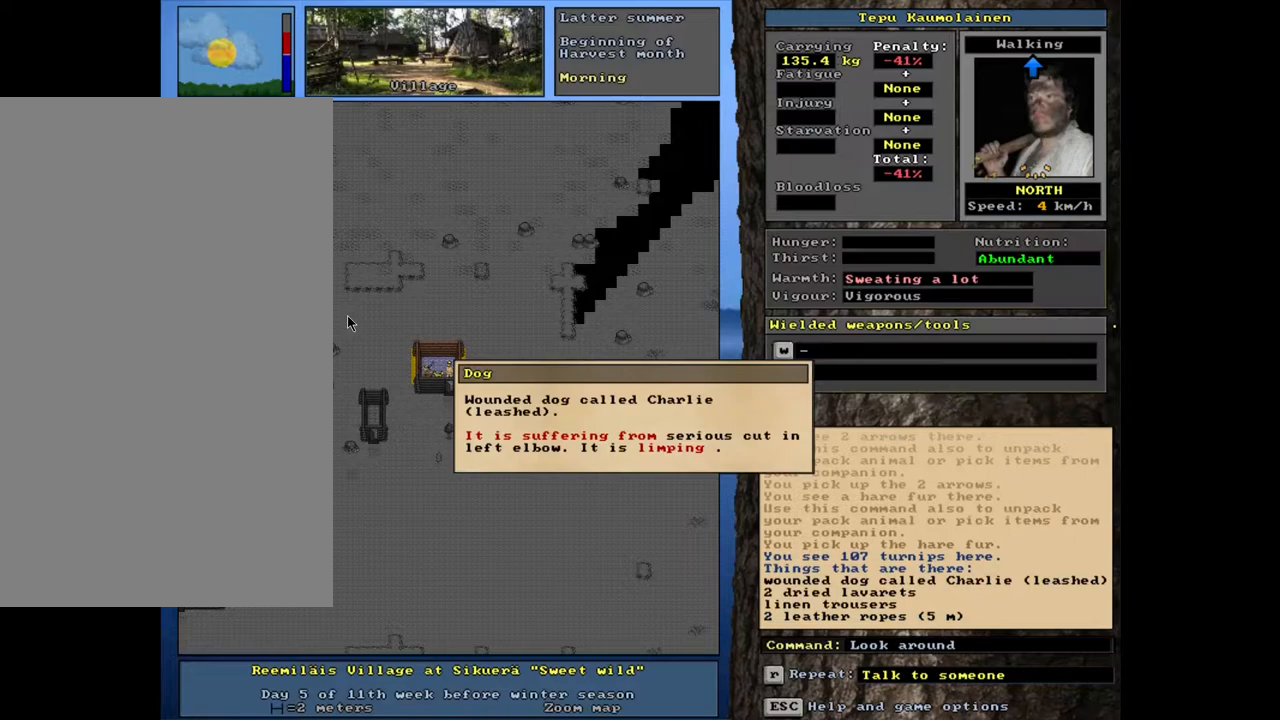
{"keys": [], "mouse": [], "events": []}
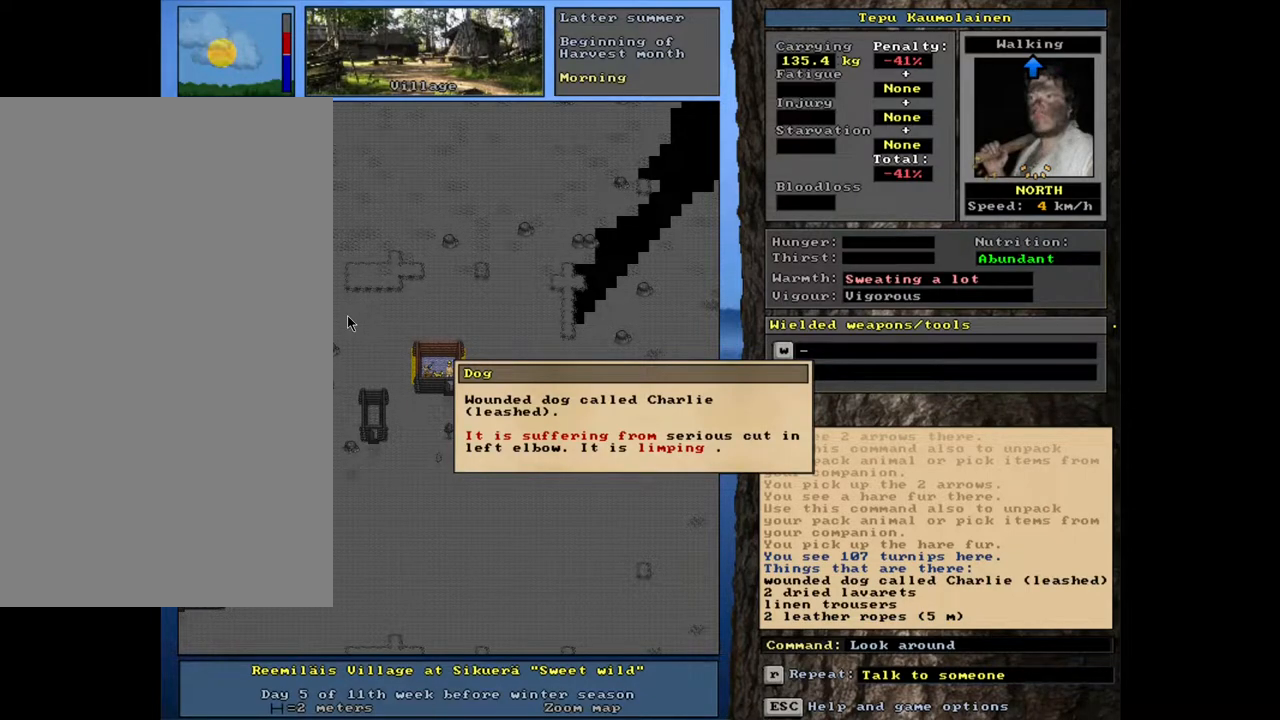
{"keys": [], "mouse": [], "events": []}
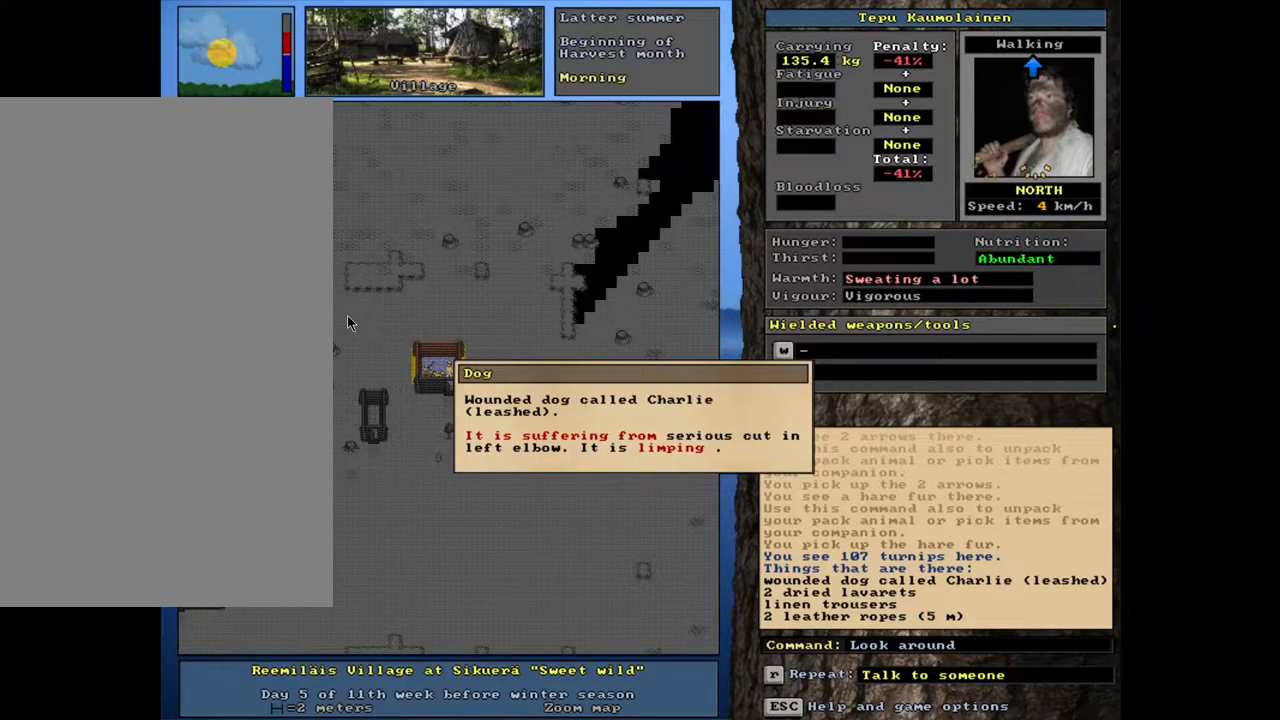
{"keys": [], "mouse": [], "events": []}
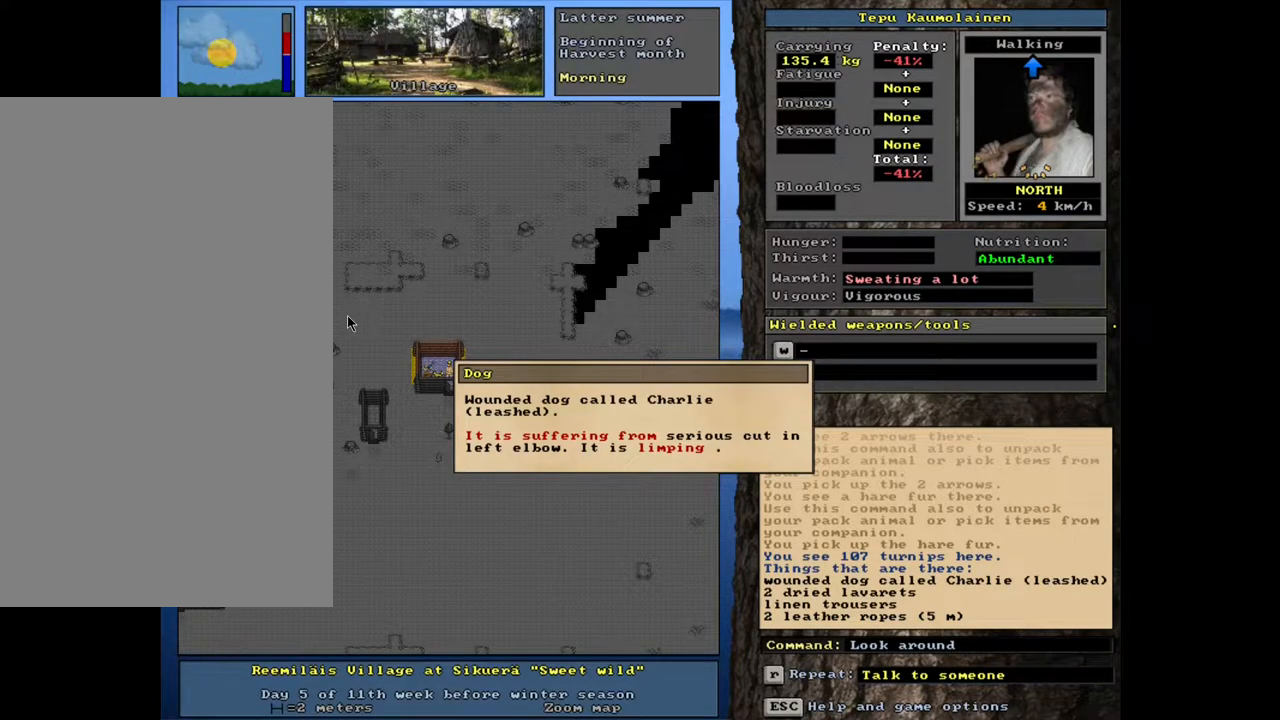
{"keys": [], "mouse": [], "events": []}
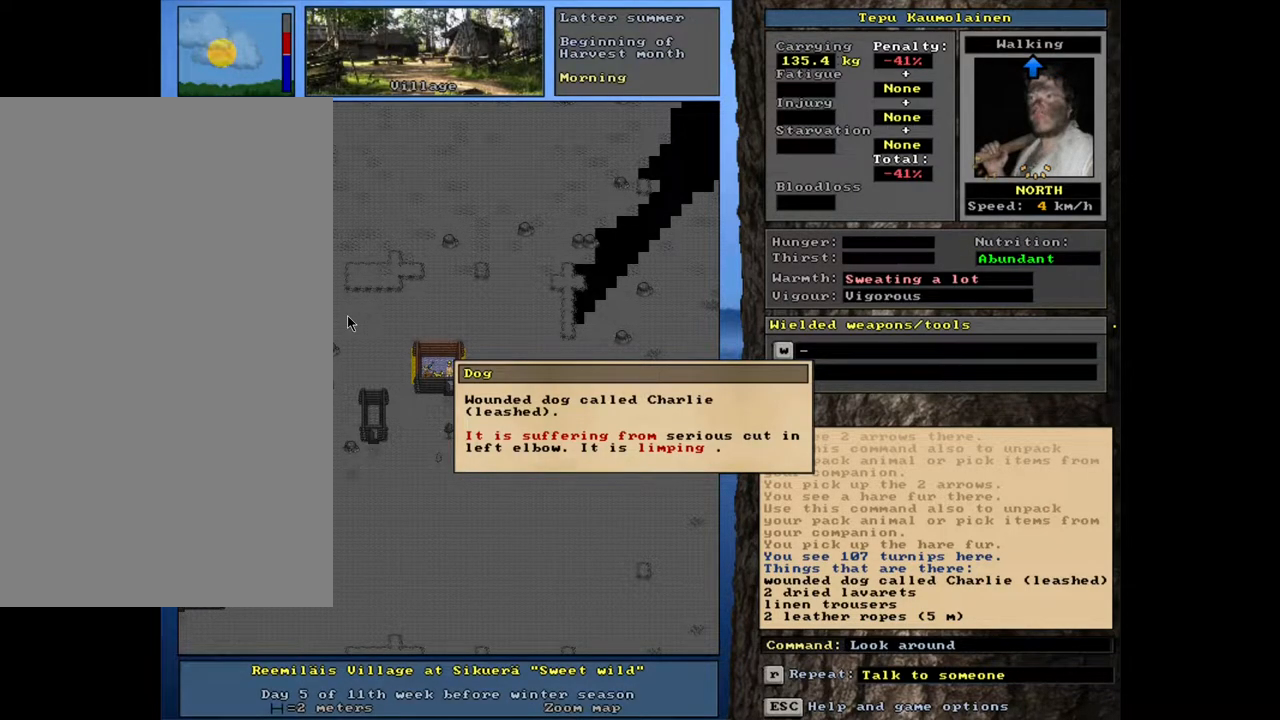
{"keys": [], "mouse": [], "events": []}
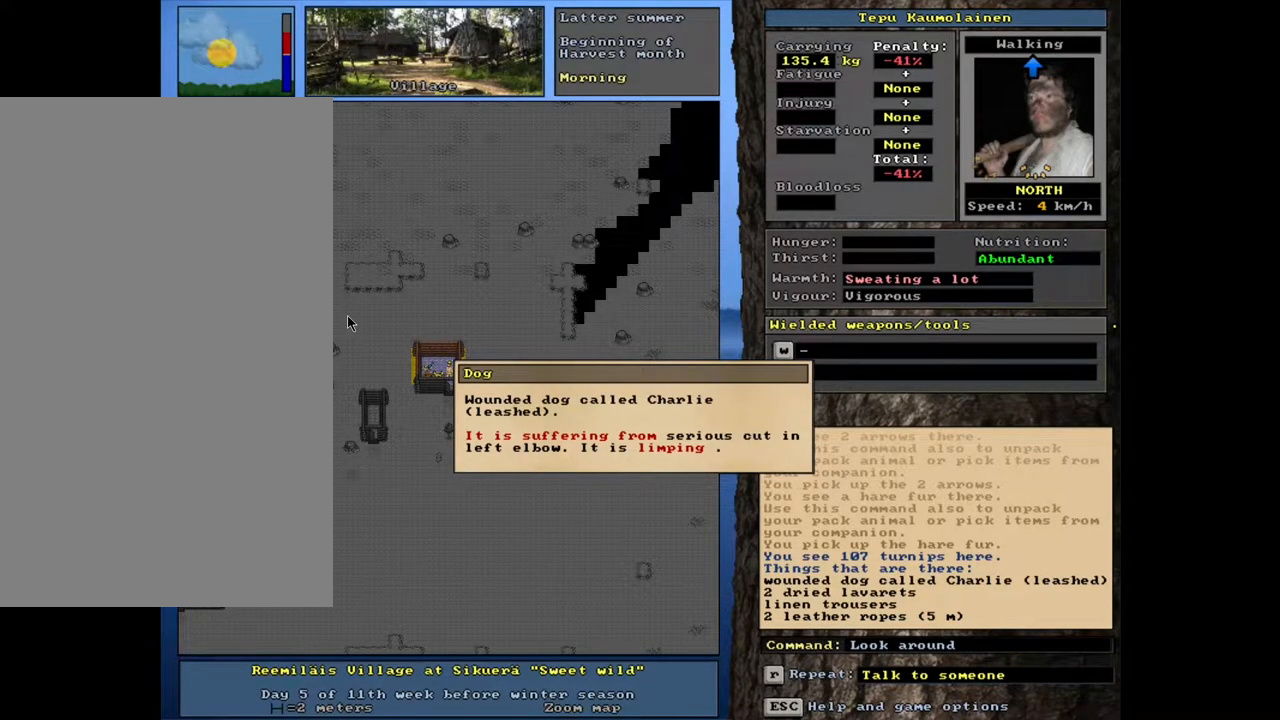
{"keys": [], "mouse": [], "events": [[100, "escape", "down"], [200, "escape", "up"], [367, "escape", "down"], [450, "escape", "up"]]}
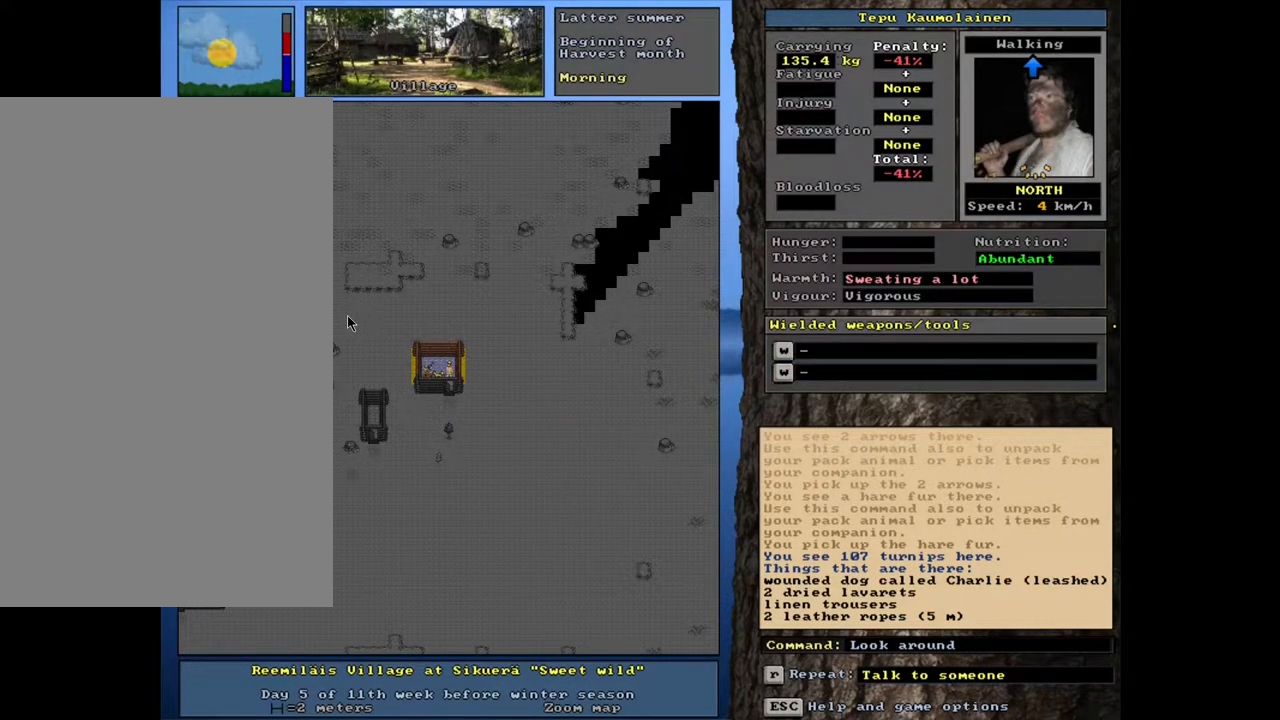
{"keys": ["ctrl_l"], "mouse": [], "events": [[250, "ctrl_l", "down"]]}
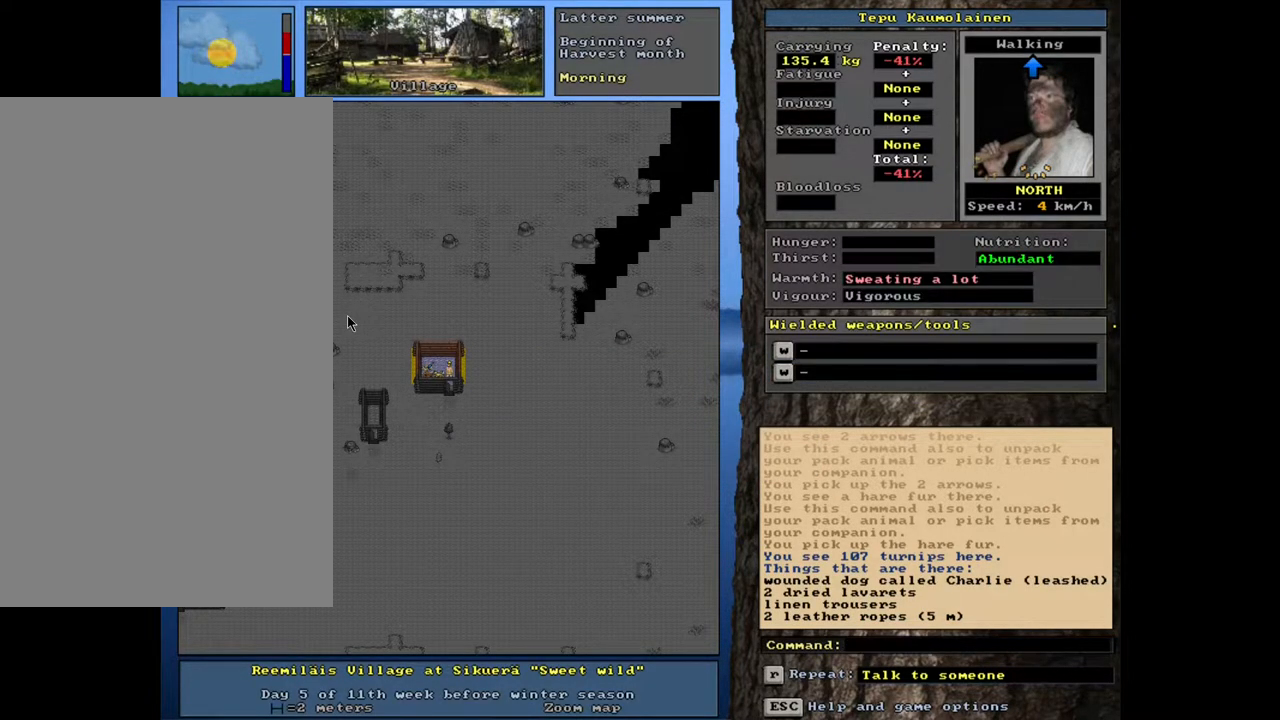
{"keys": [], "mouse": [], "events": [[217, "ctrl_l", "up"]]}
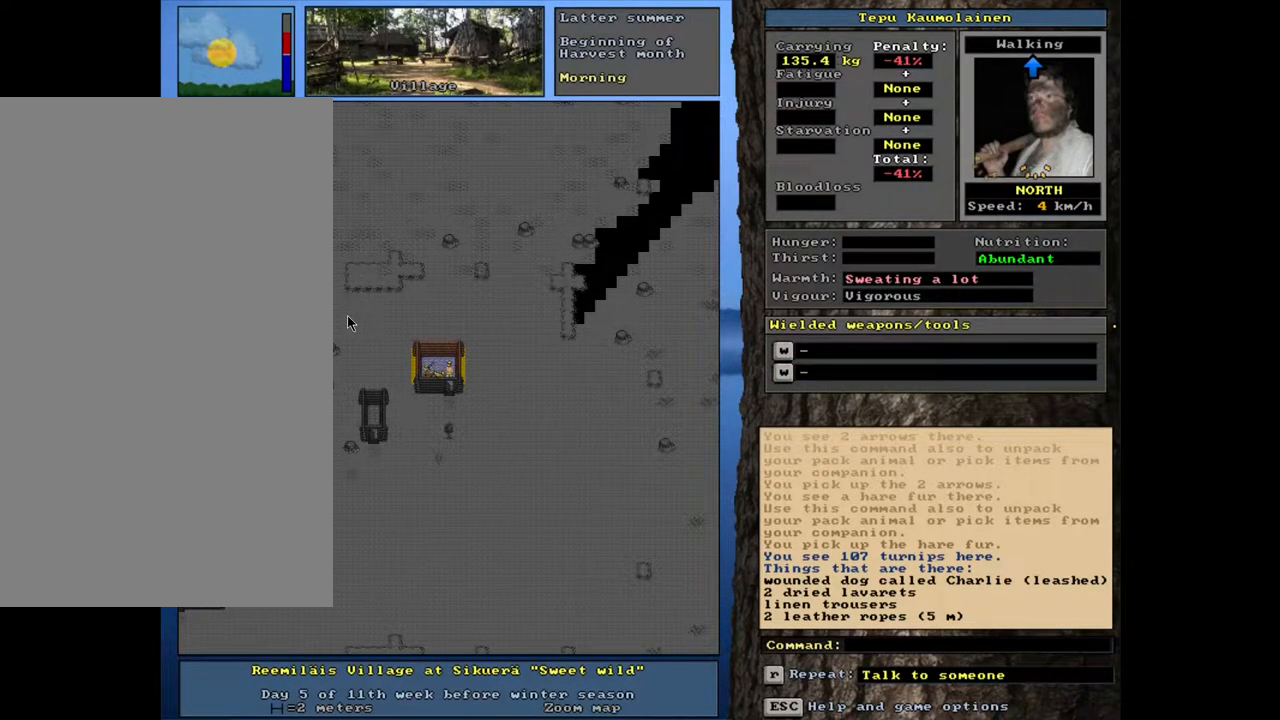
{"keys": ["shift_l"], "mouse": [], "events": [[167, "shift_l", "down"], [300, "g", "down"], [450, "g", "up"]]}
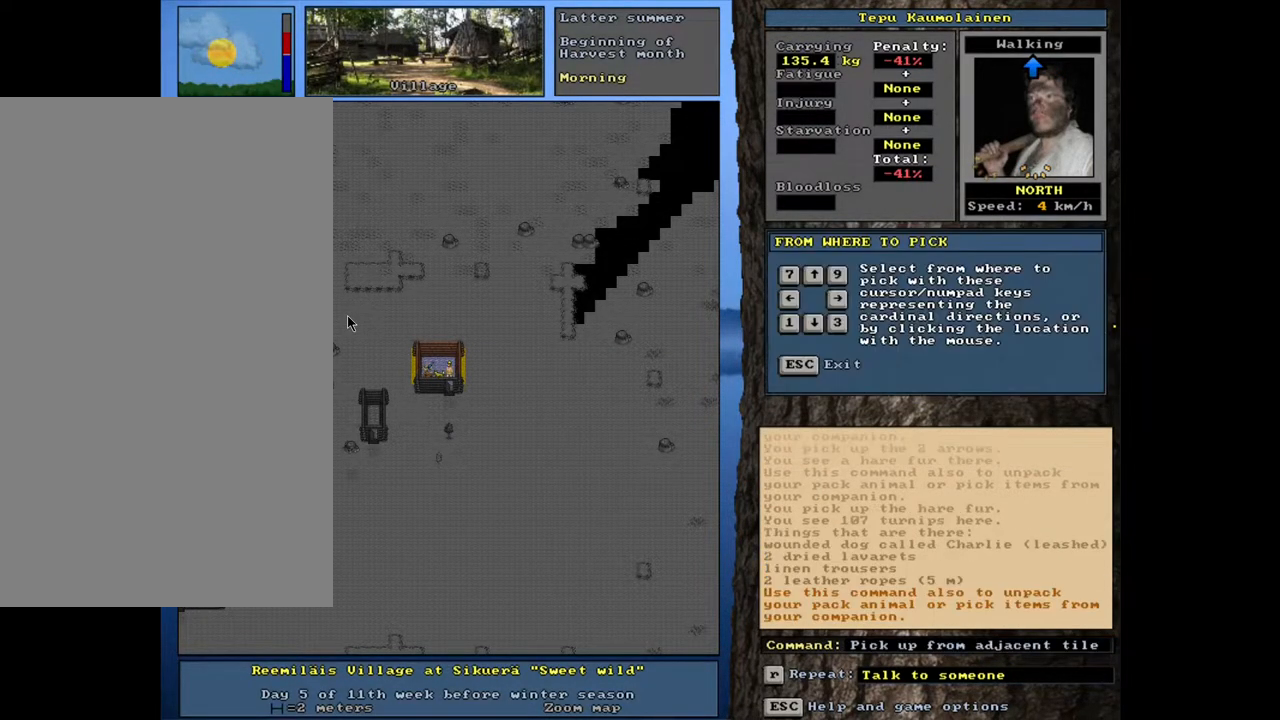
{"keys": [], "mouse": [], "events": [[67, "shift_l", "up"], [183, "left", "down"], [267, "left", "up"]]}
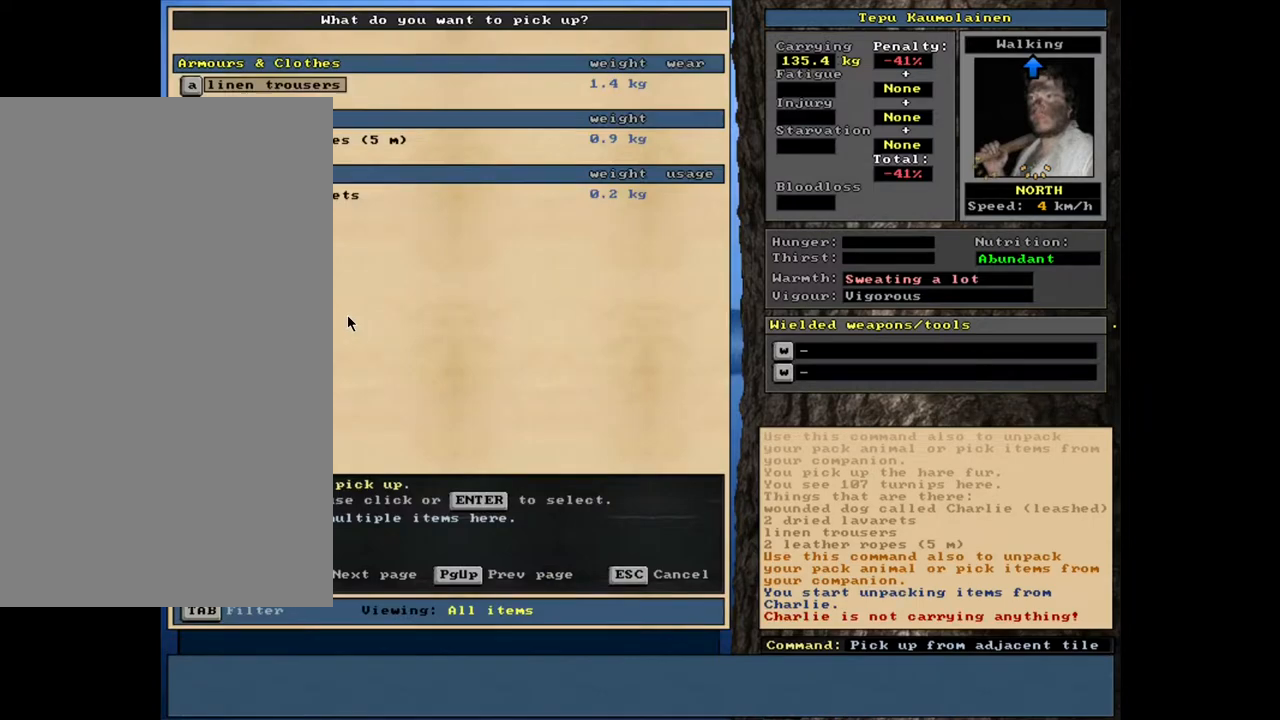
{"keys": [], "mouse": [], "events": []}
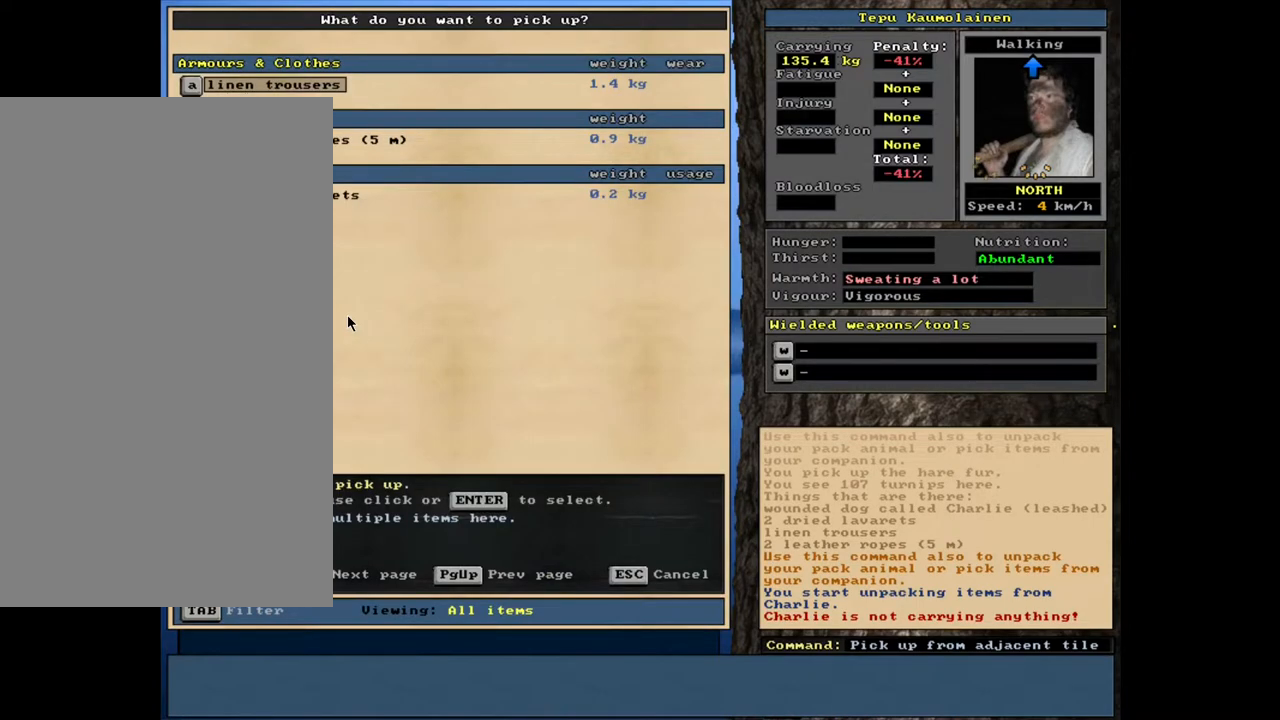
{"keys": ["return"], "mouse": [], "events": [[467, "return", "down"]]}
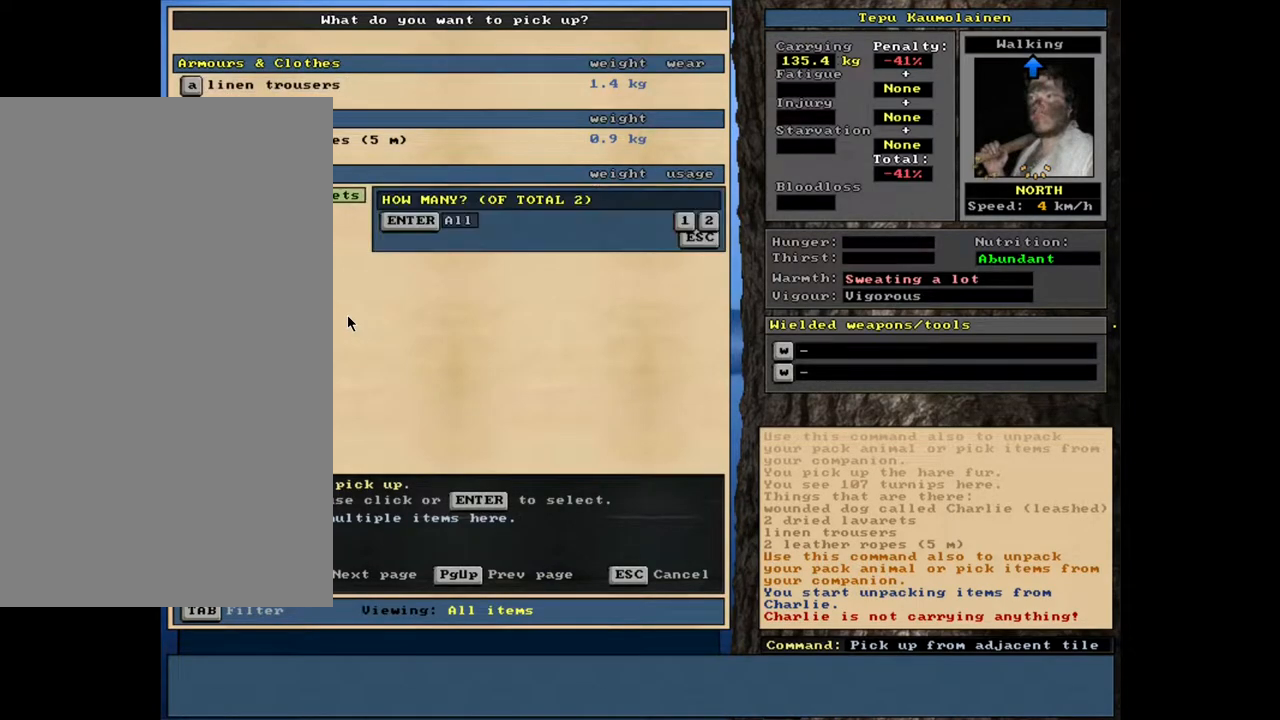
{"keys": [], "mouse": [], "events": [[83, "return", "up"], [250, "return", "down"], [333, "return", "up"]]}
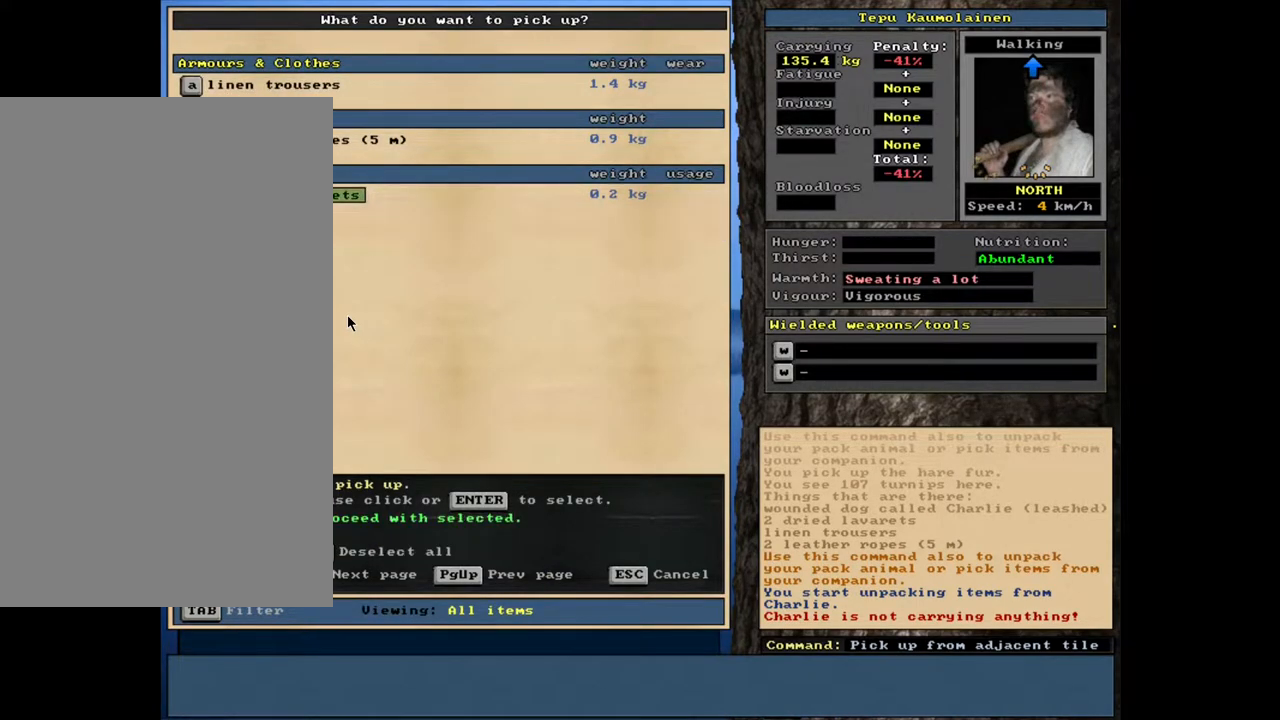
{"keys": [], "mouse": [], "events": [[217, "space", "down"], [317, "space", "up"]]}
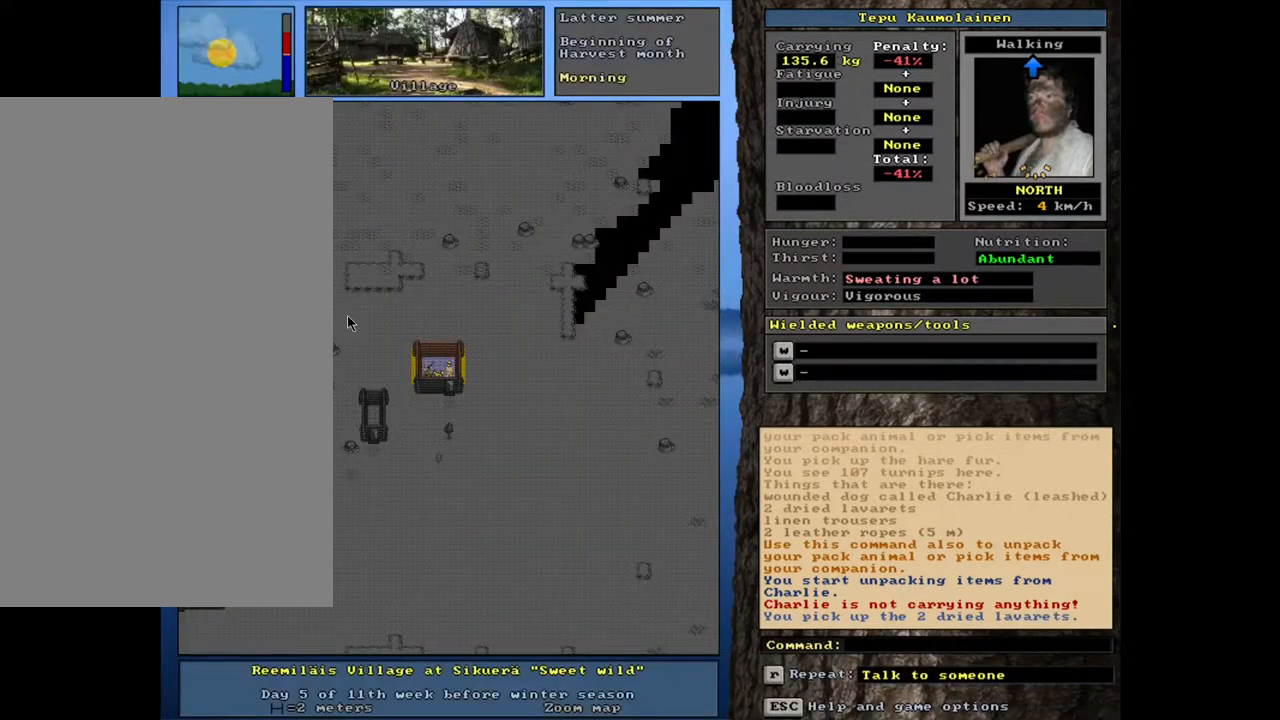
{"keys": [], "mouse": [], "events": []}
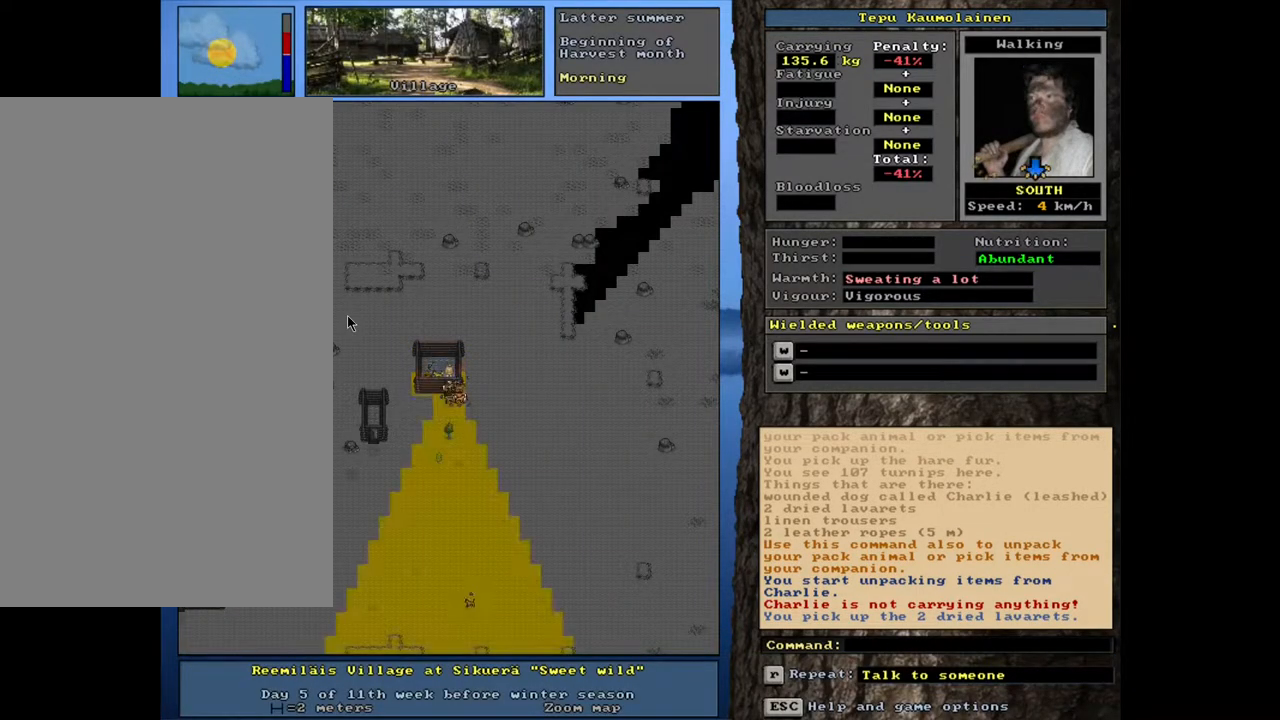
{"keys": ["ctrl_l"], "mouse": [], "events": [[133, "ctrl_l", "down"]]}